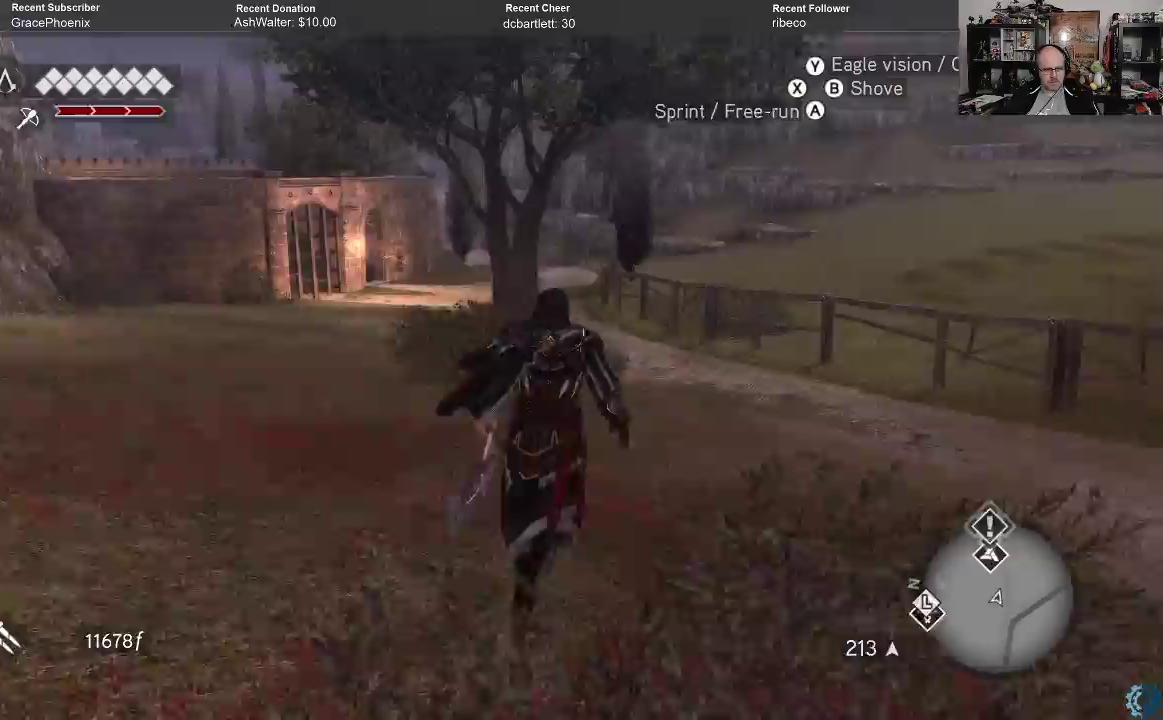
Gameplay with a controller (Xbox layout); each line is a JSON object with the inputs held at the frame after it. "events" lists button and stick changes between this image and that frame as [ms after this image, input, new state], when the widget could be followed in between.
{"buttons": ["A", "R2"], "left_stick": "up", "right_stick": "center", "events": []}
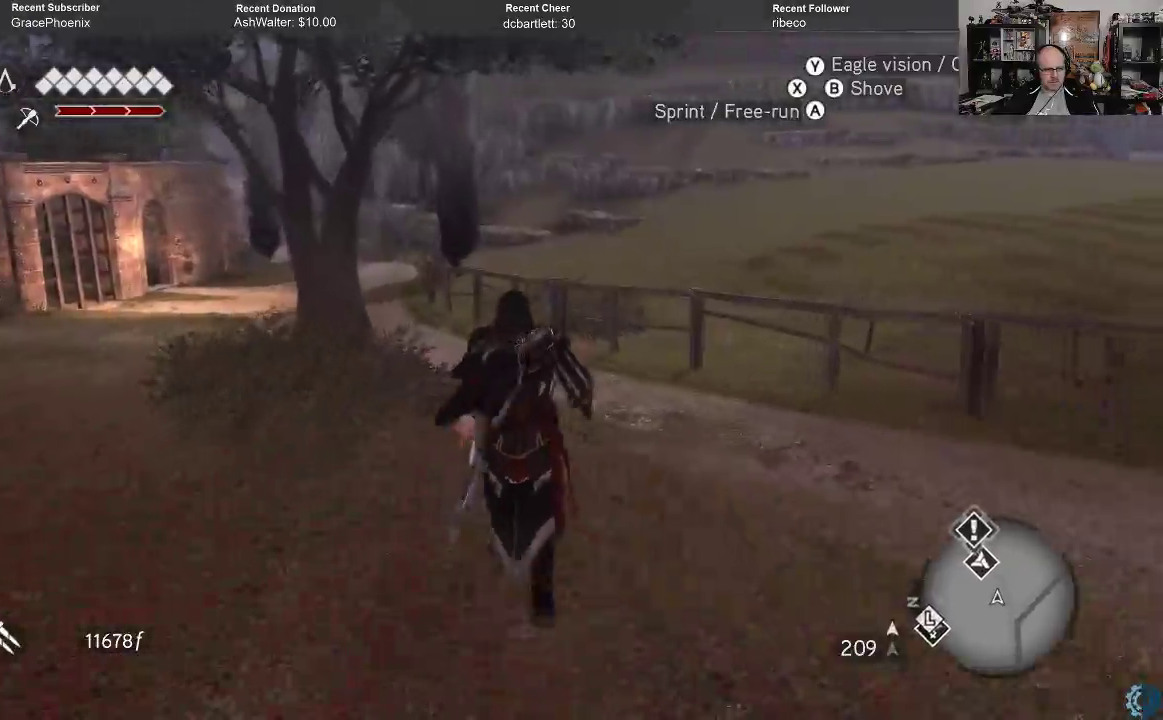
{"buttons": ["A", "R2"], "left_stick": "up", "right_stick": "center", "events": []}
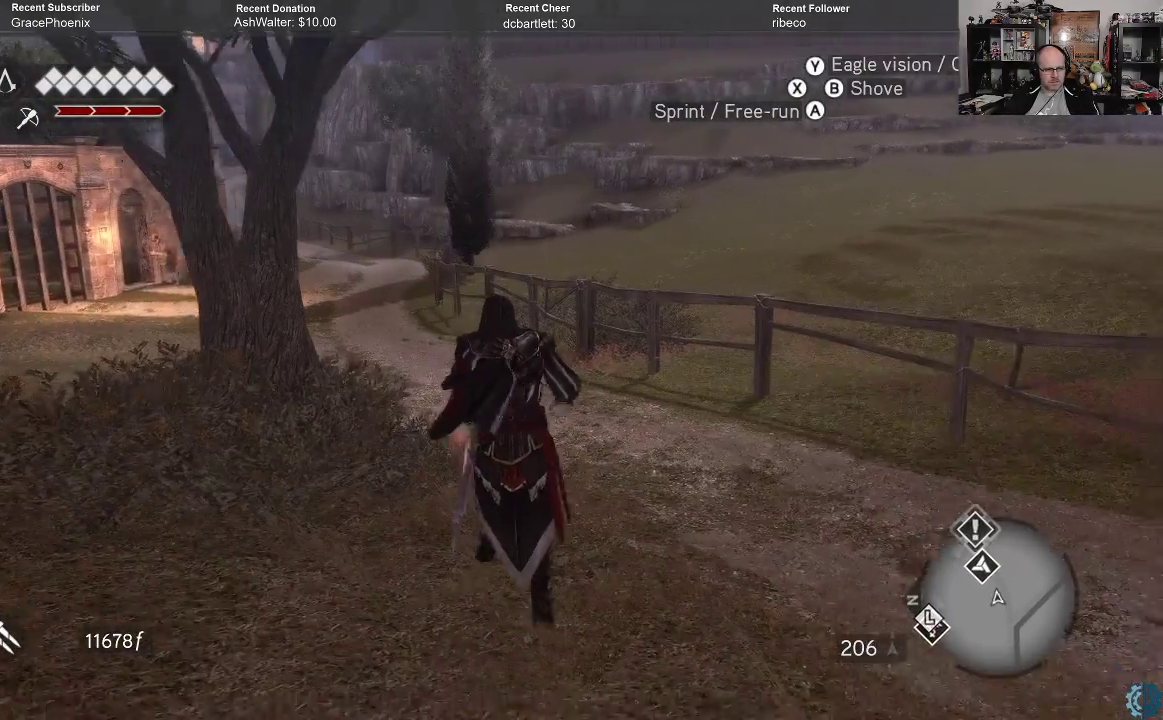
{"buttons": ["A", "R2"], "left_stick": "up", "right_stick": "center", "events": []}
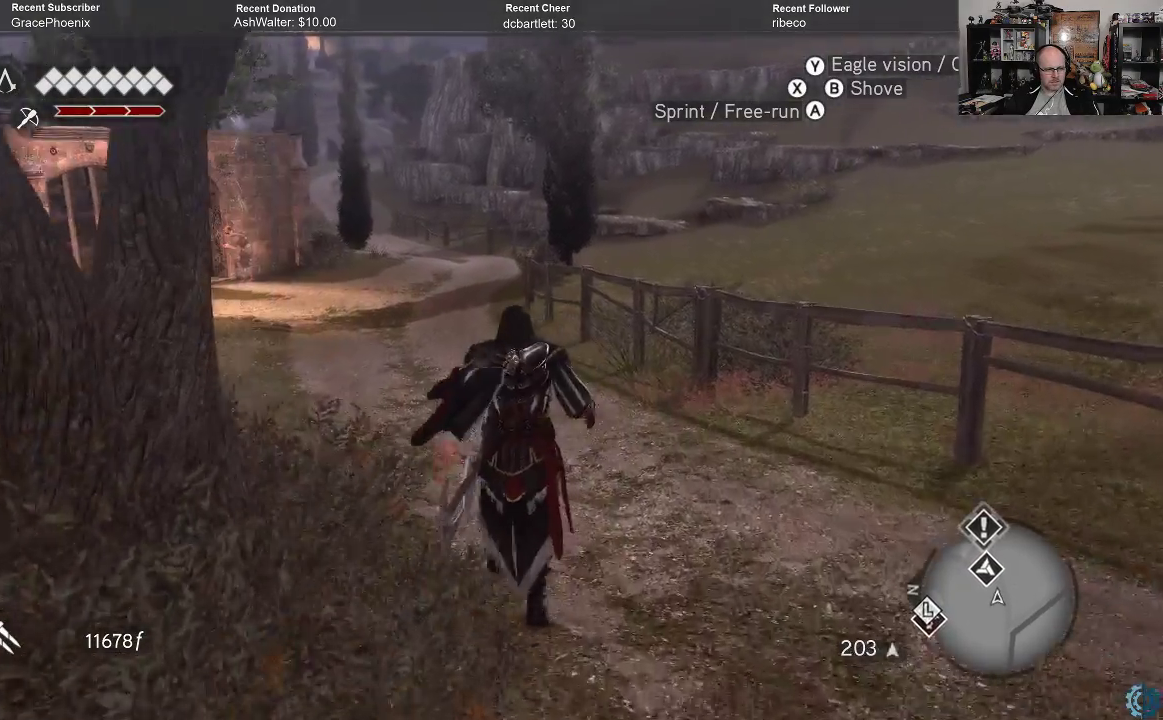
{"buttons": ["A", "R2"], "left_stick": "up", "right_stick": "center", "events": []}
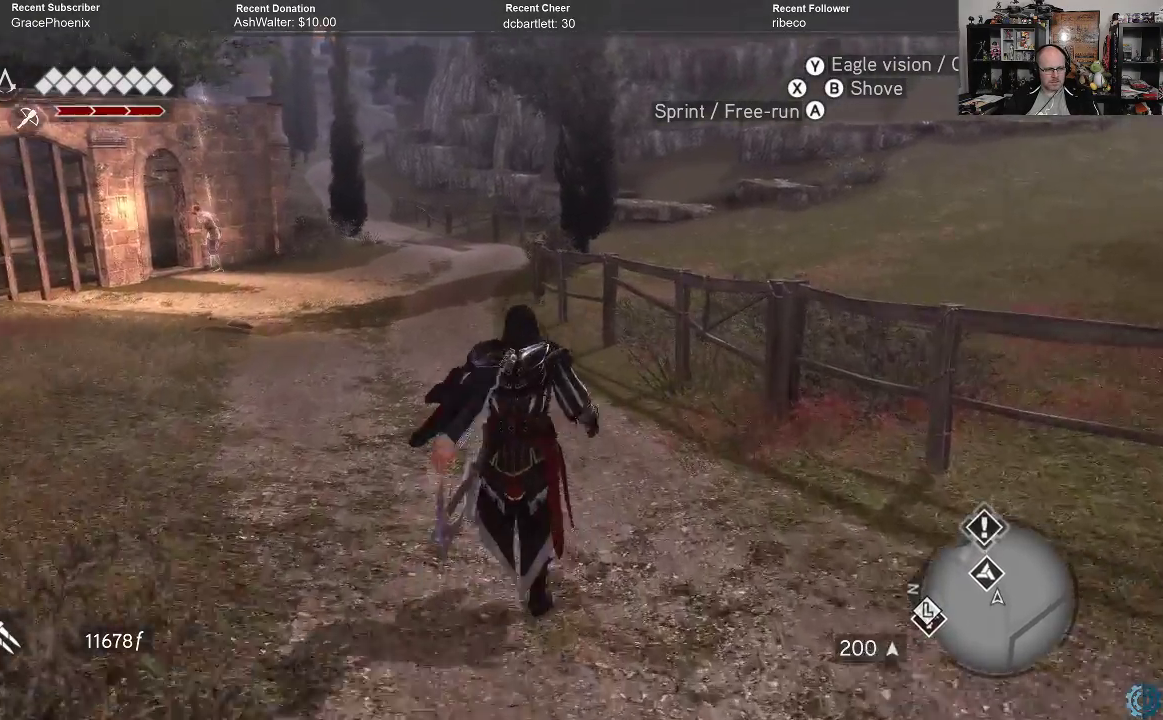
{"buttons": ["A", "R2"], "left_stick": "up", "right_stick": "center", "events": []}
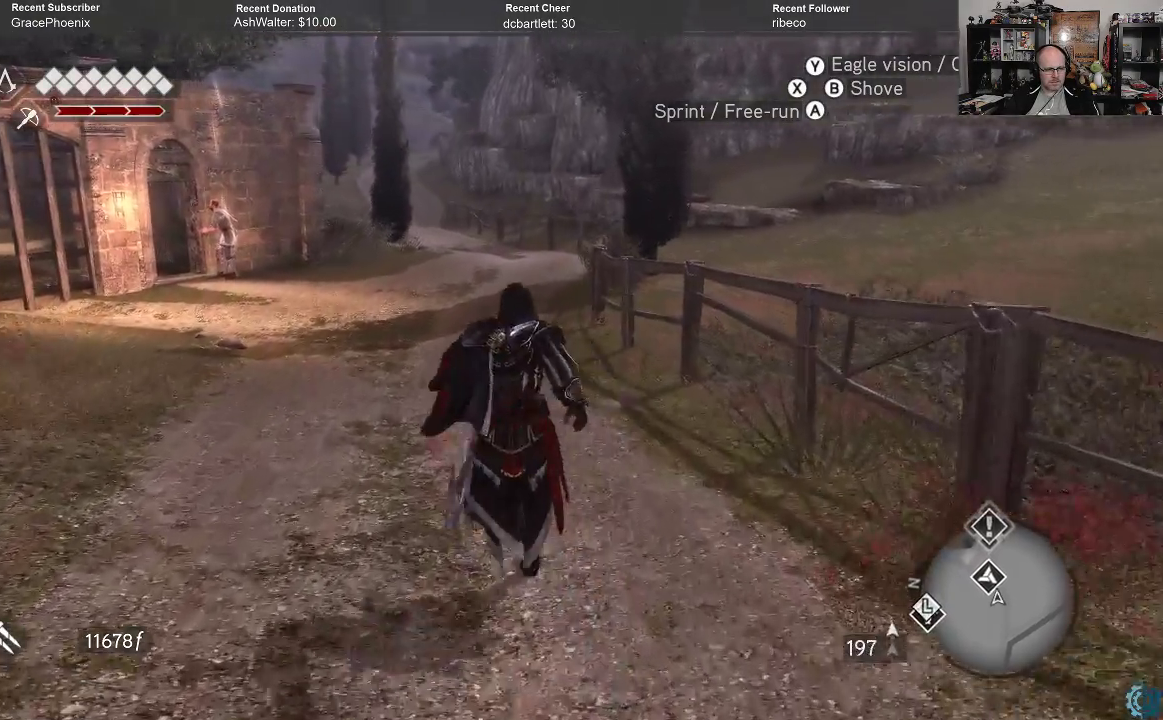
{"buttons": ["A", "R2"], "left_stick": "up", "right_stick": "center", "events": []}
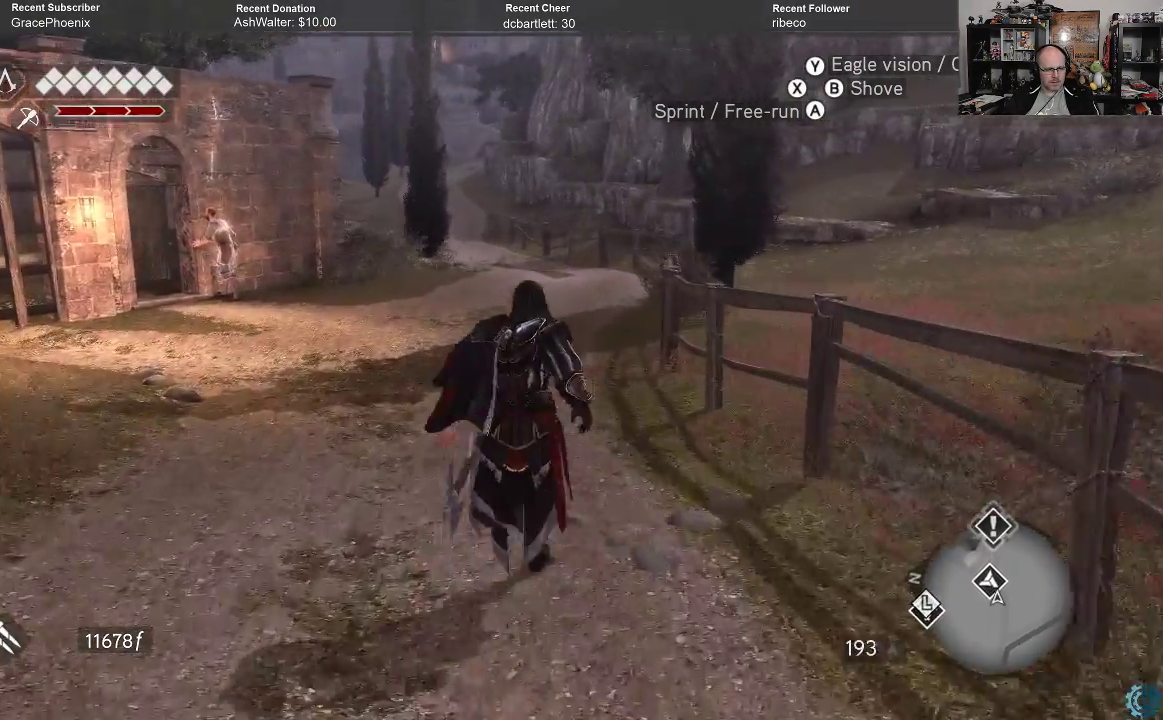
{"buttons": ["A", "R2"], "left_stick": "up", "right_stick": "center", "events": []}
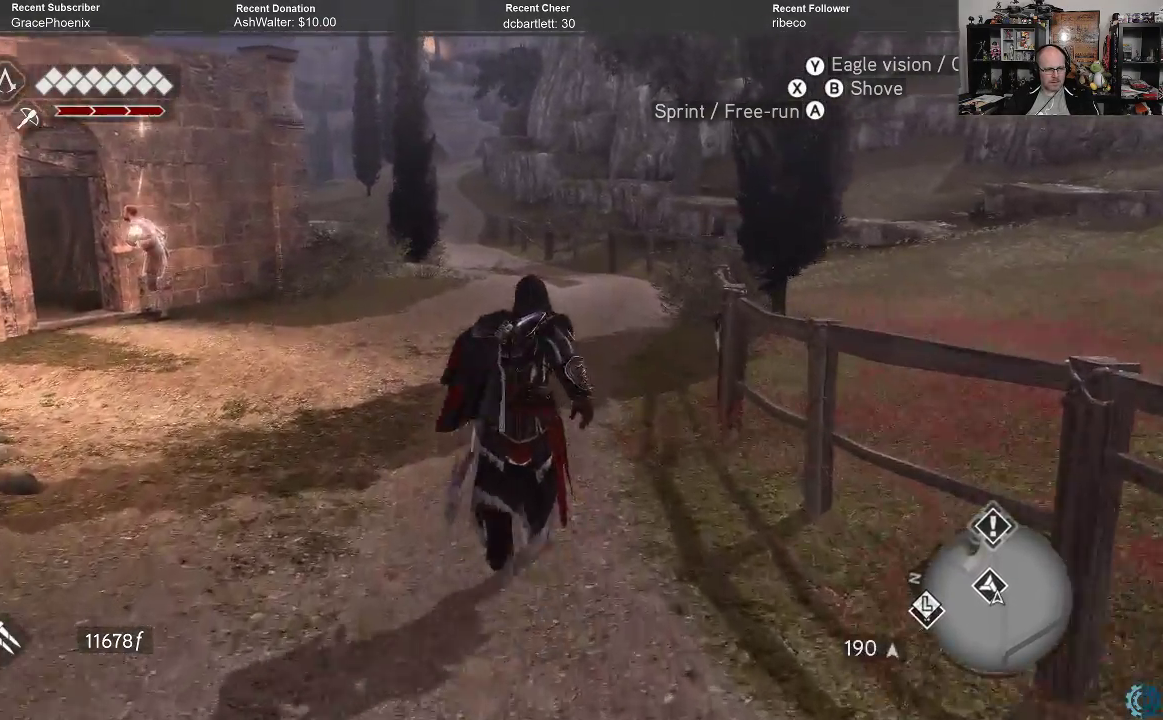
{"buttons": ["A", "R2"], "left_stick": "up", "right_stick": "center", "events": []}
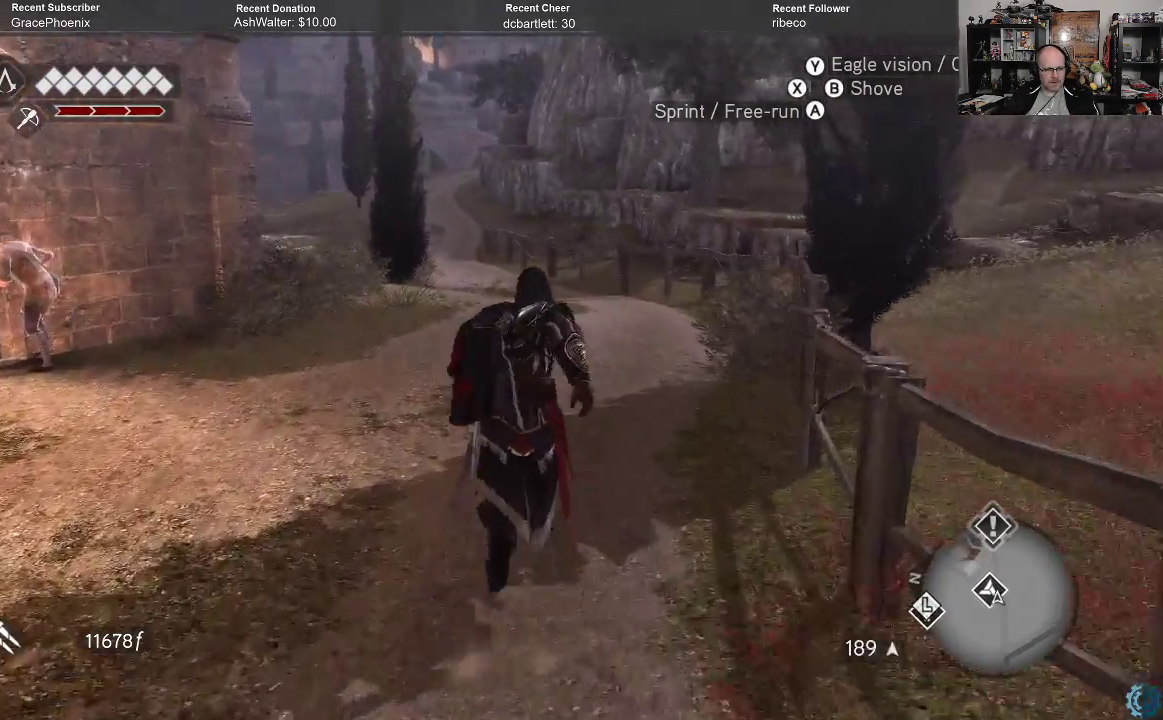
{"buttons": ["A", "R2"], "left_stick": "up", "right_stick": "center", "events": []}
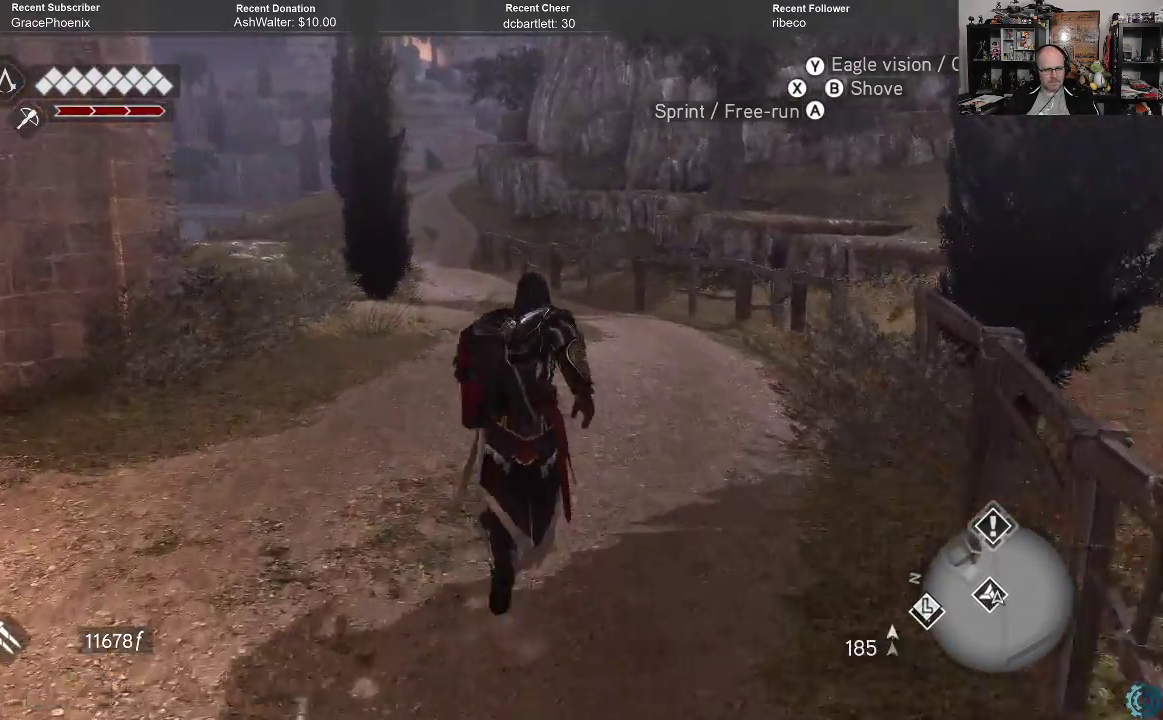
{"buttons": ["A", "R2"], "left_stick": "up", "right_stick": "center", "events": []}
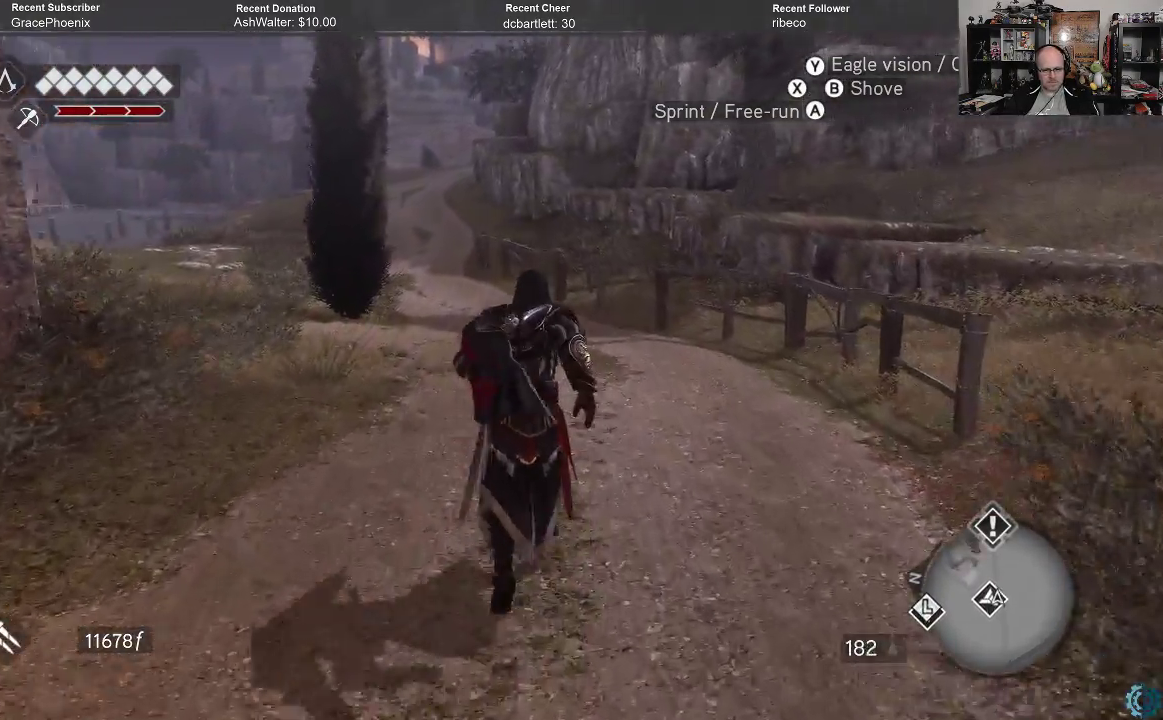
{"buttons": ["A", "R2"], "left_stick": "up", "right_stick": "center", "events": []}
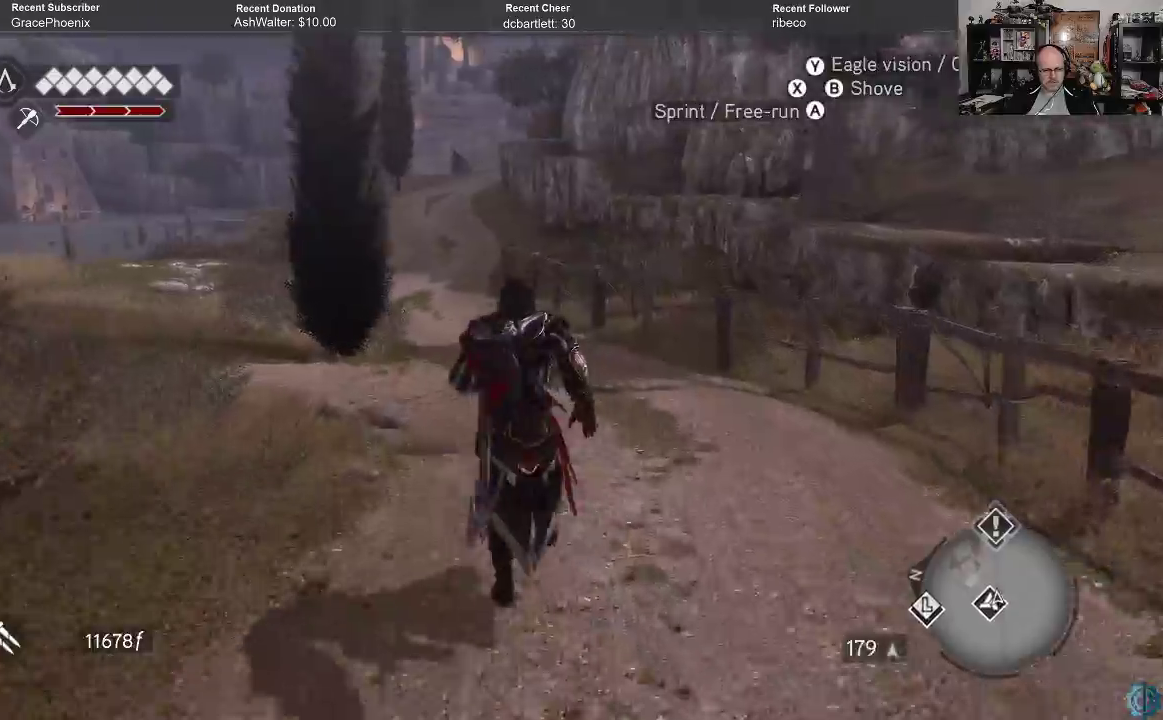
{"buttons": ["A", "R2"], "left_stick": "up", "right_stick": "center", "events": []}
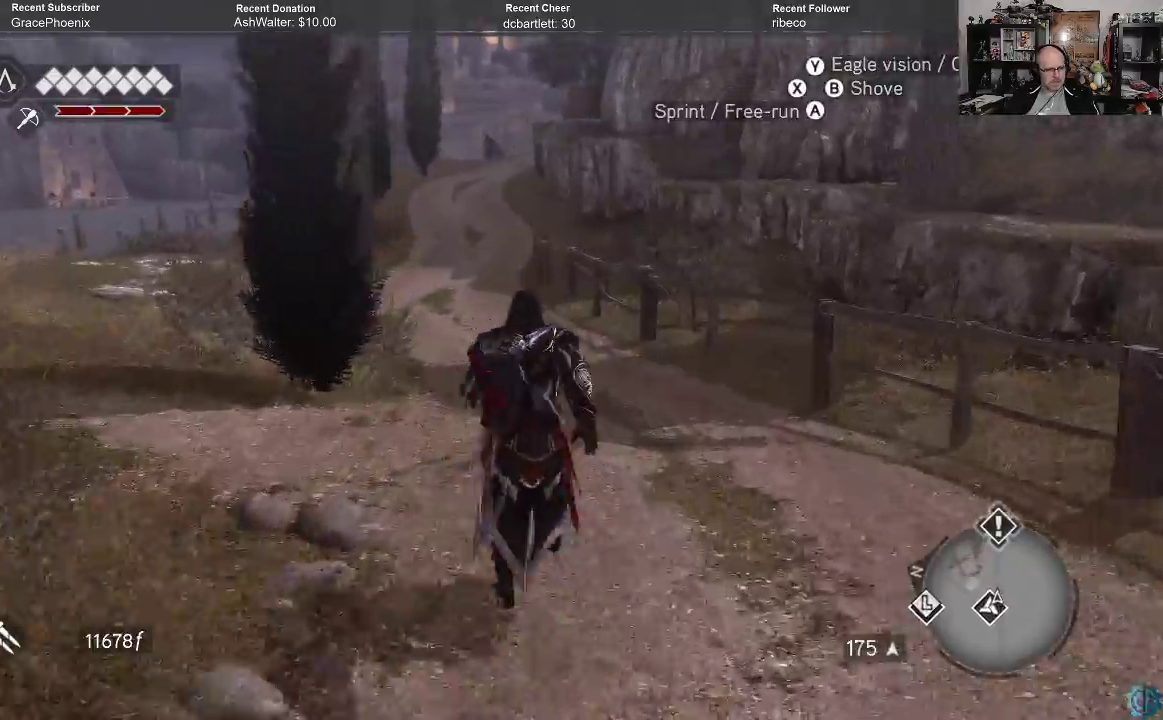
{"buttons": ["A", "R2"], "left_stick": "up", "right_stick": "center", "events": []}
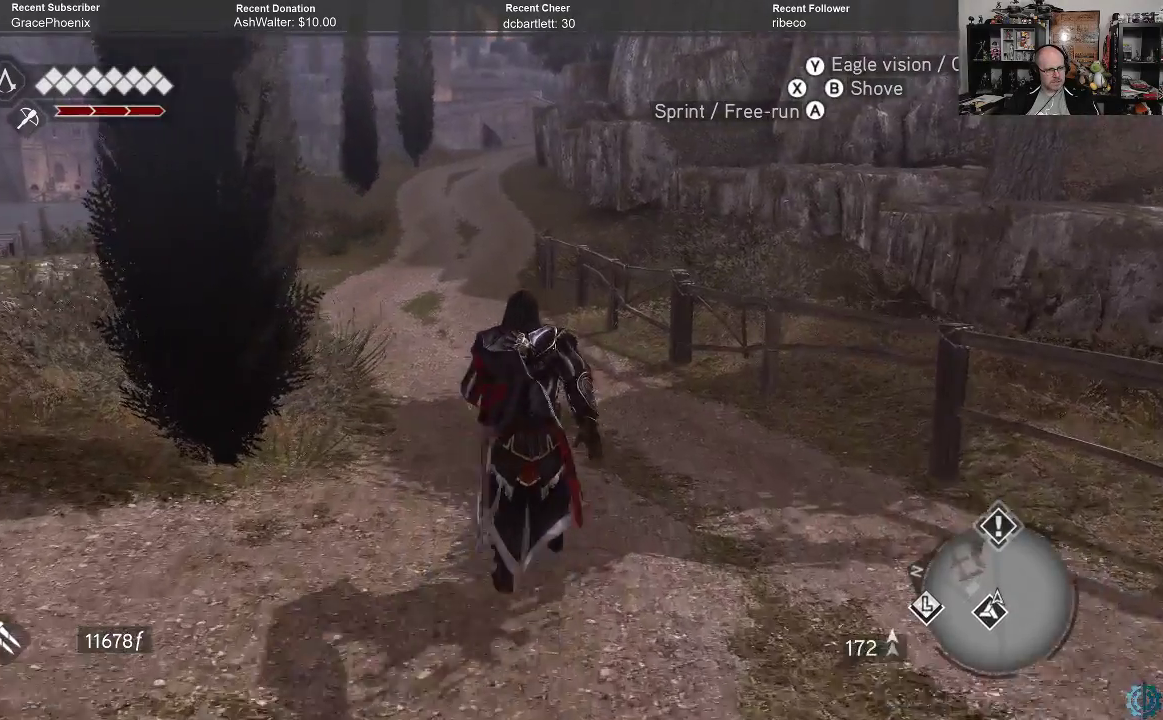
{"buttons": ["A", "R2"], "left_stick": "up", "right_stick": "center", "events": []}
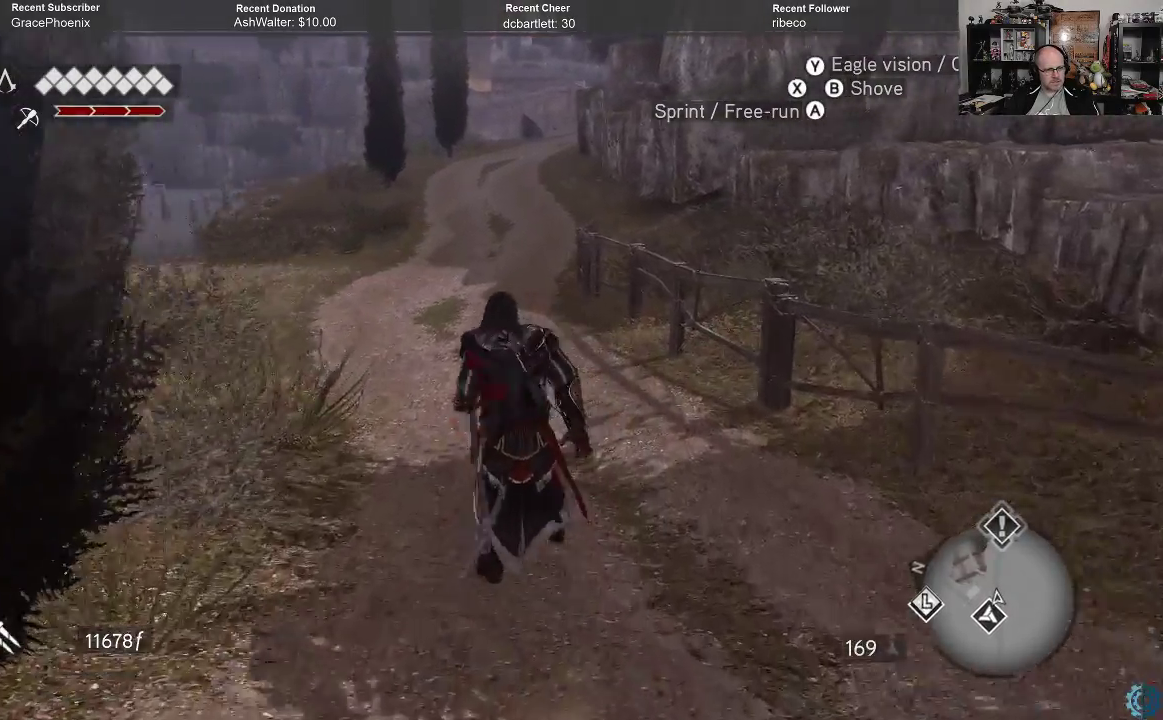
{"buttons": ["A", "R2"], "left_stick": "up", "right_stick": "center", "events": []}
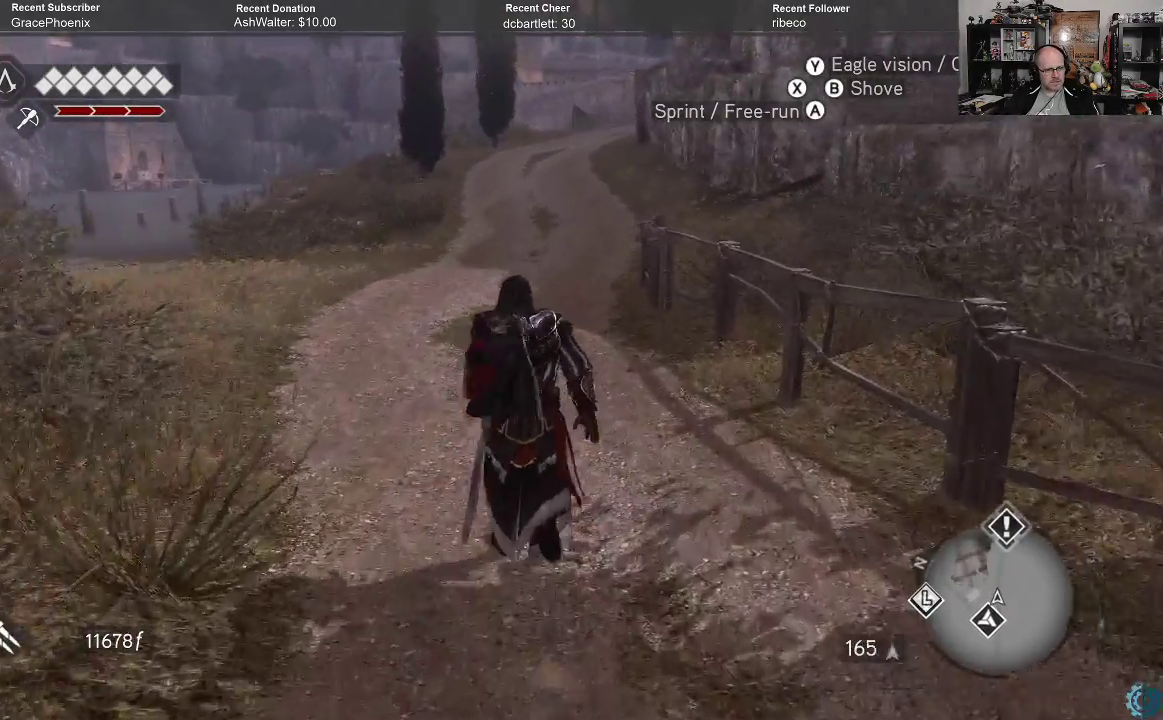
{"buttons": ["A", "R2"], "left_stick": "up", "right_stick": "center", "events": []}
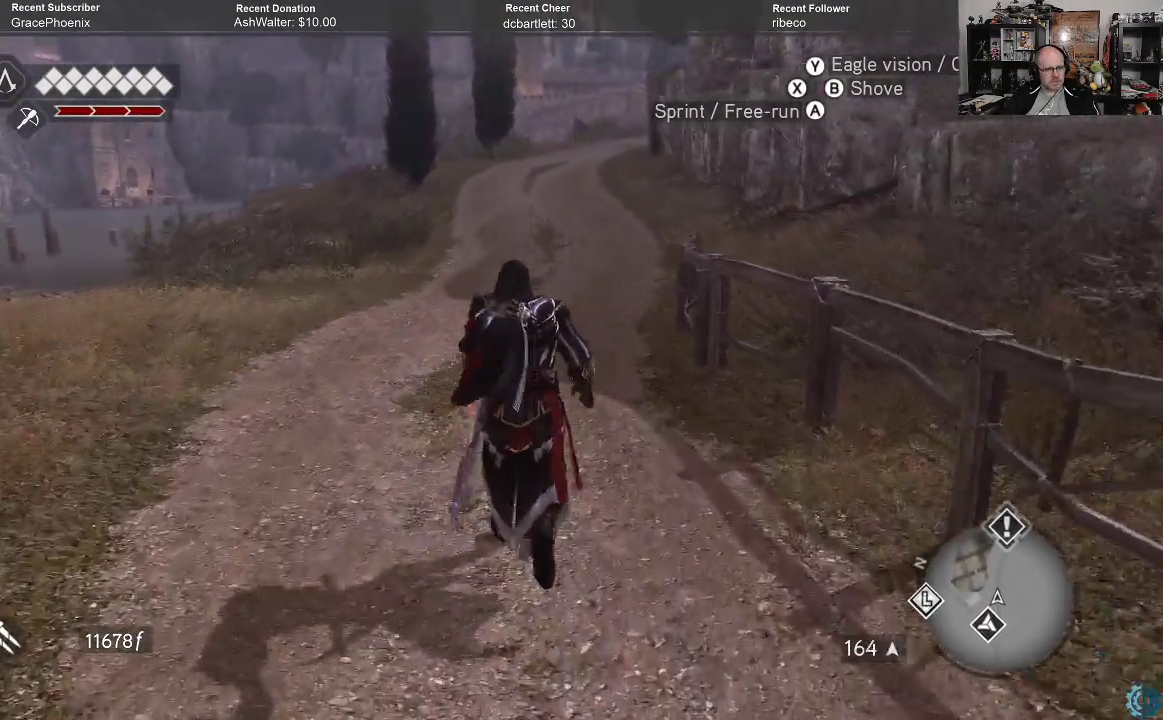
{"buttons": ["A", "R2"], "left_stick": "up", "right_stick": "center", "events": []}
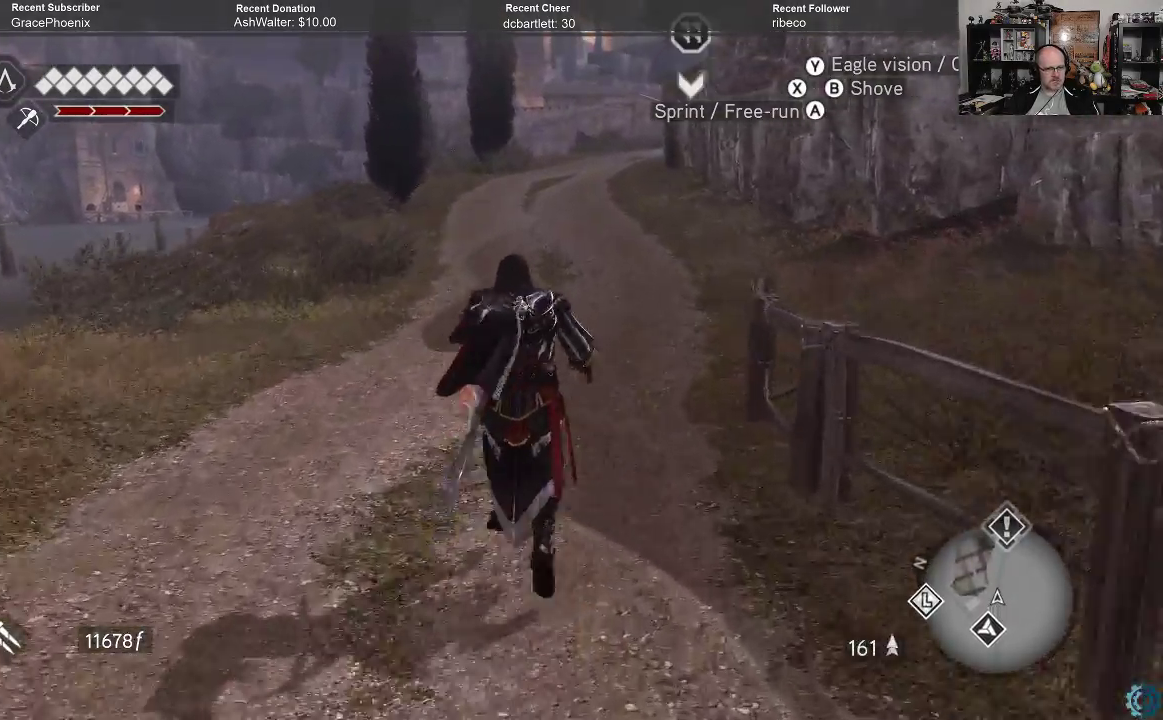
{"buttons": ["A", "R2"], "left_stick": "up", "right_stick": "center", "events": []}
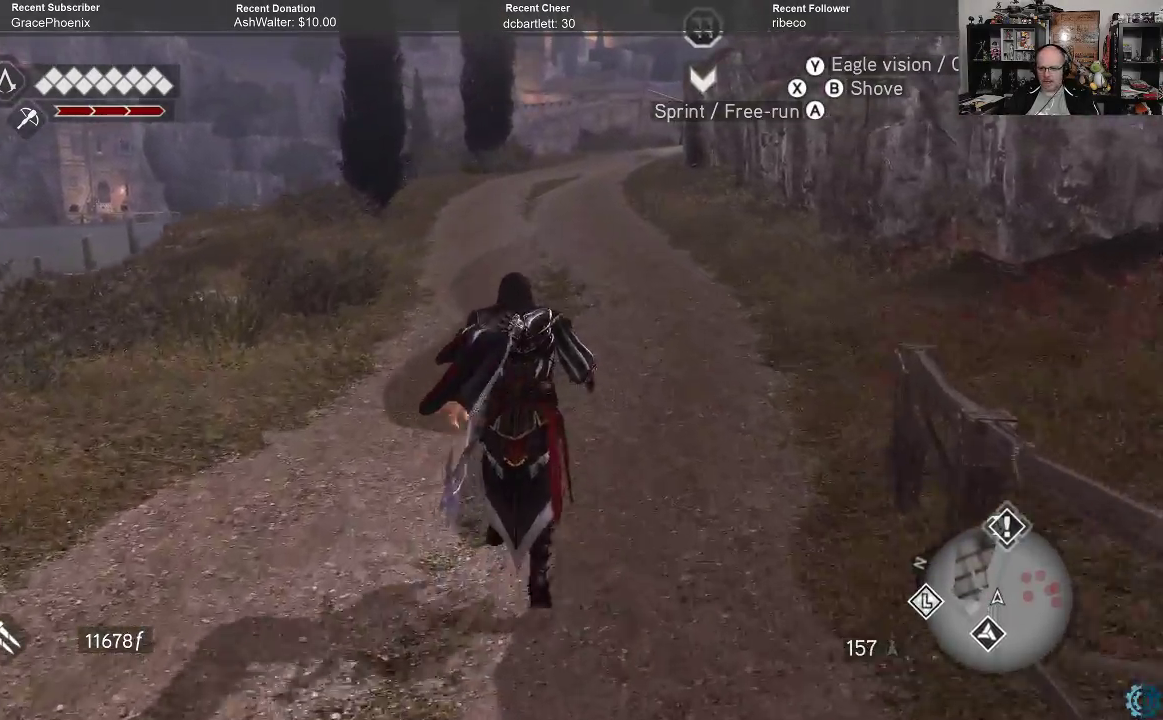
{"buttons": ["A", "R2"], "left_stick": "up", "right_stick": "center", "events": []}
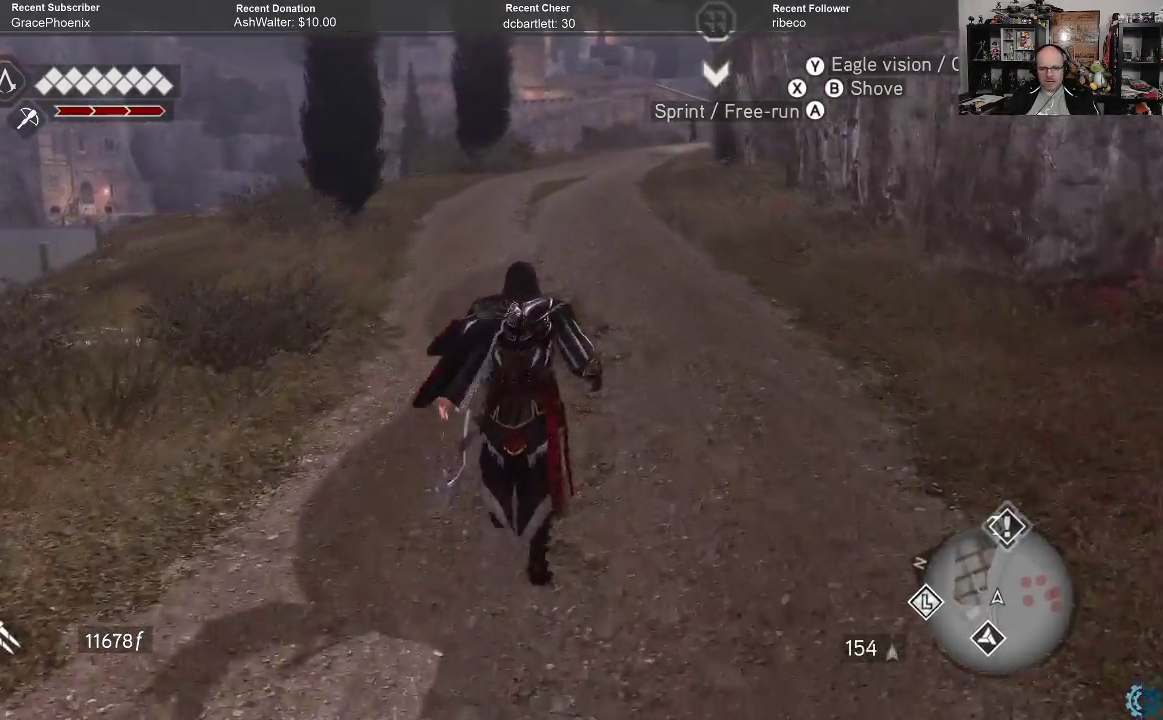
{"buttons": ["A", "R2"], "left_stick": "up", "right_stick": "center", "events": []}
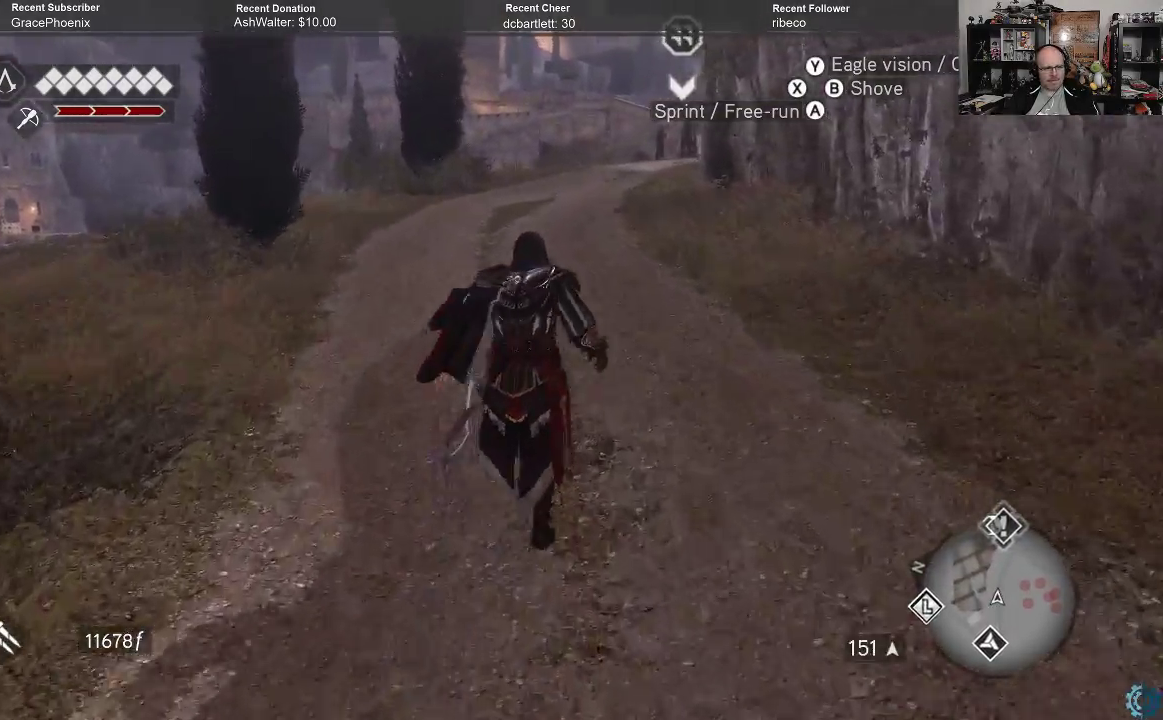
{"buttons": ["A", "R2"], "left_stick": "up", "right_stick": "center", "events": []}
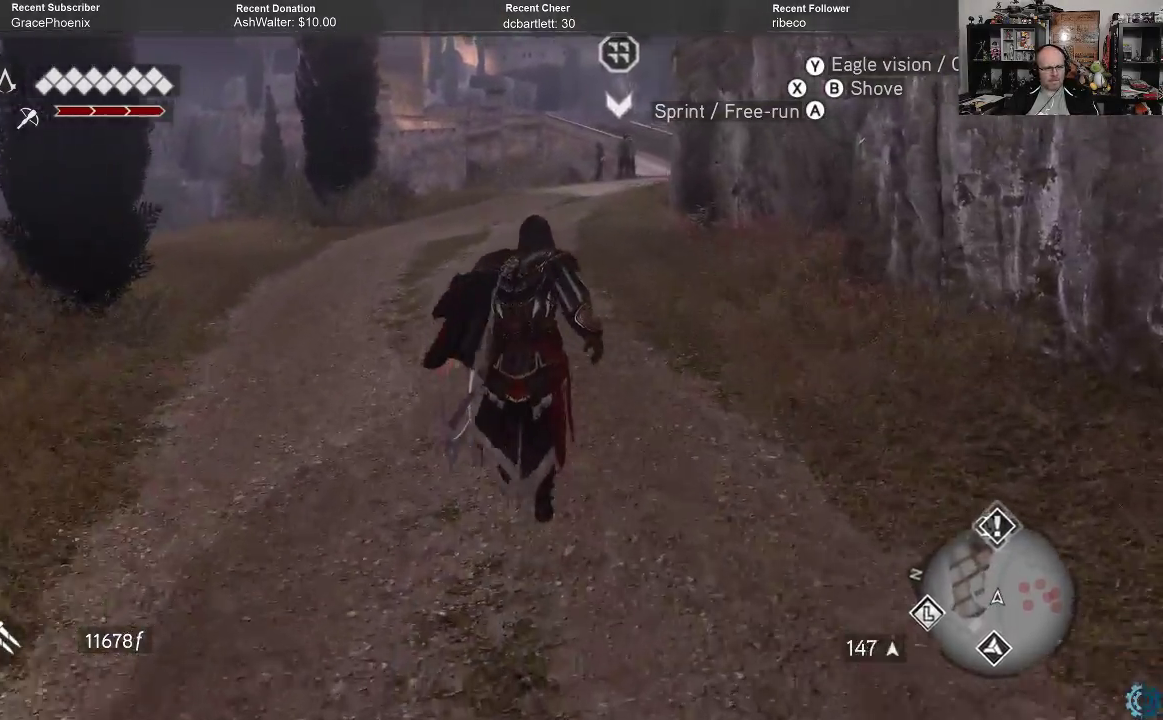
{"buttons": ["A", "R2"], "left_stick": "up", "right_stick": "center", "events": []}
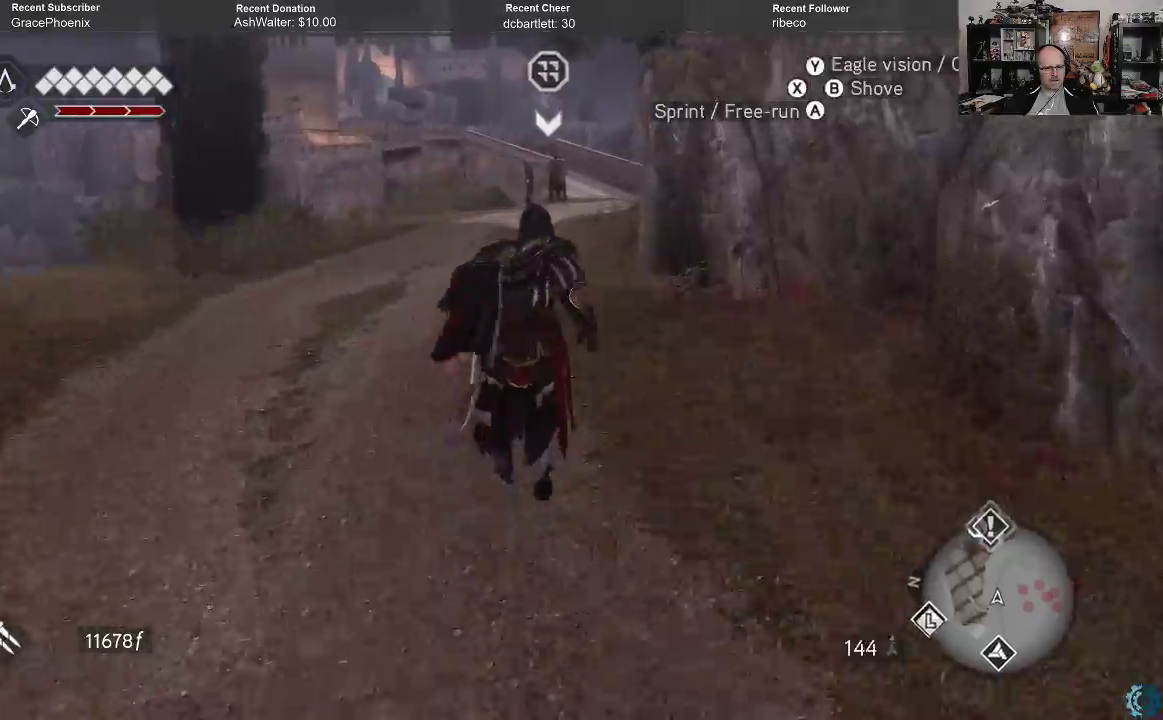
{"buttons": ["A", "R2"], "left_stick": "up", "right_stick": "center", "events": []}
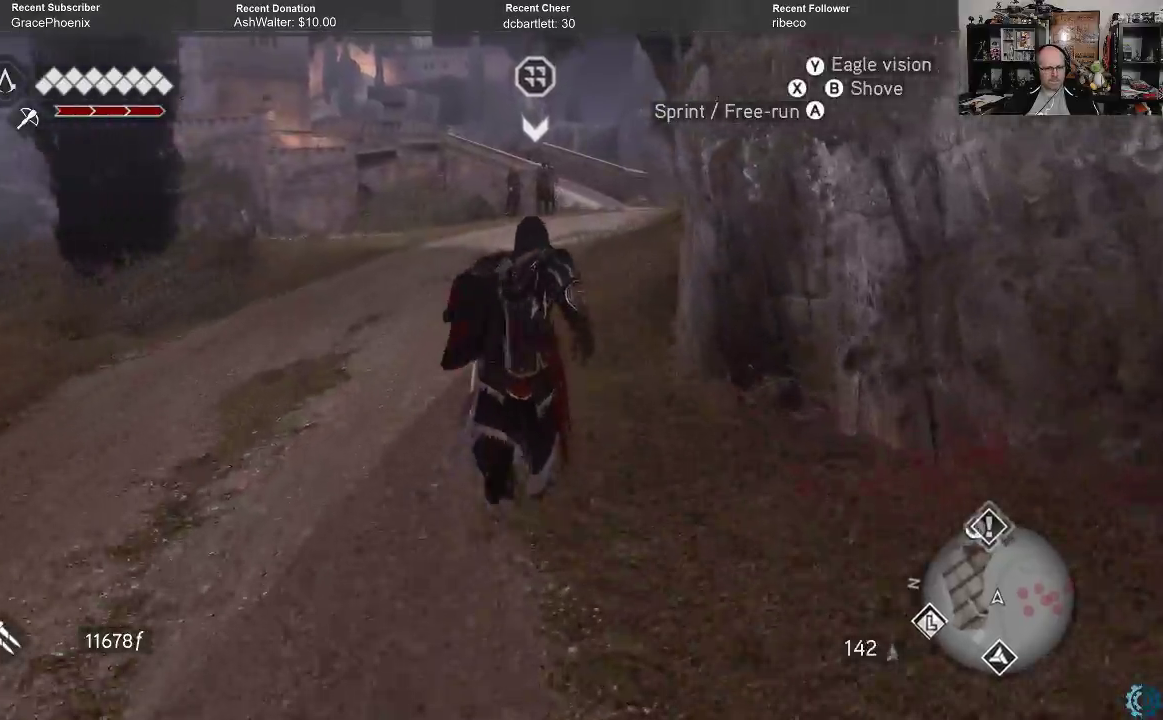
{"buttons": ["A", "R2"], "left_stick": "up", "right_stick": "center", "events": []}
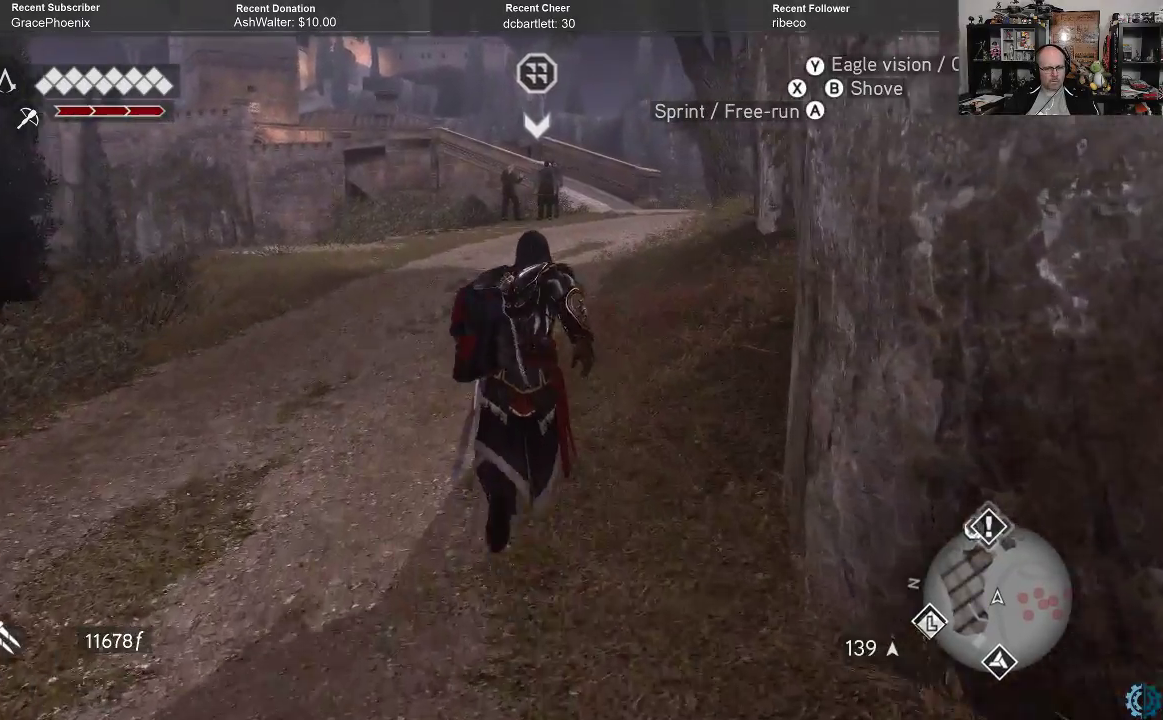
{"buttons": ["A", "R2"], "left_stick": "up", "right_stick": "center", "events": []}
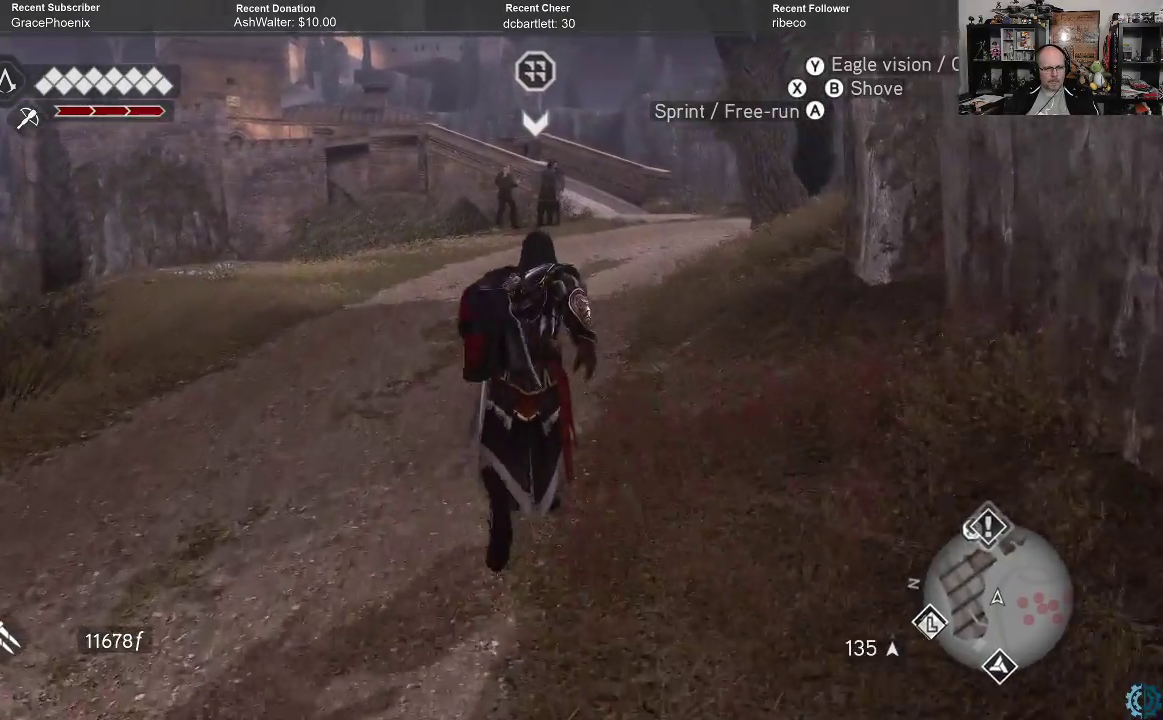
{"buttons": ["A", "R2"], "left_stick": "up", "right_stick": "center", "events": []}
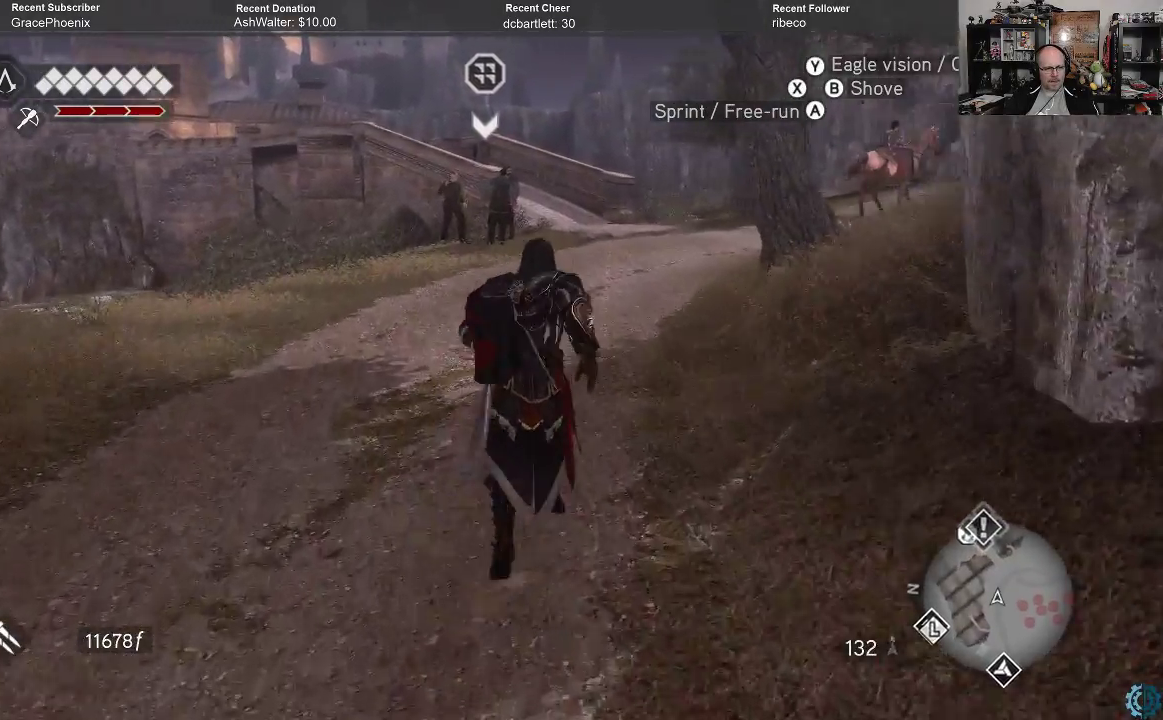
{"buttons": ["A", "R2"], "left_stick": "up", "right_stick": "center", "events": []}
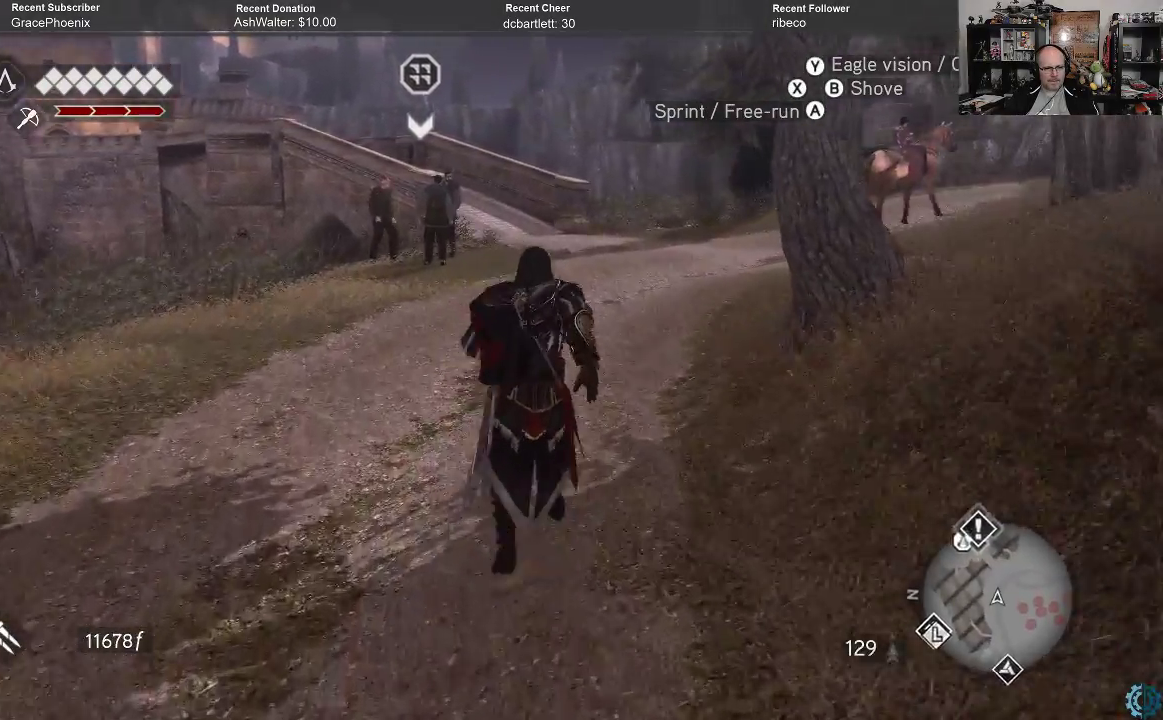
{"buttons": ["A", "R2"], "left_stick": "up", "right_stick": "center", "events": []}